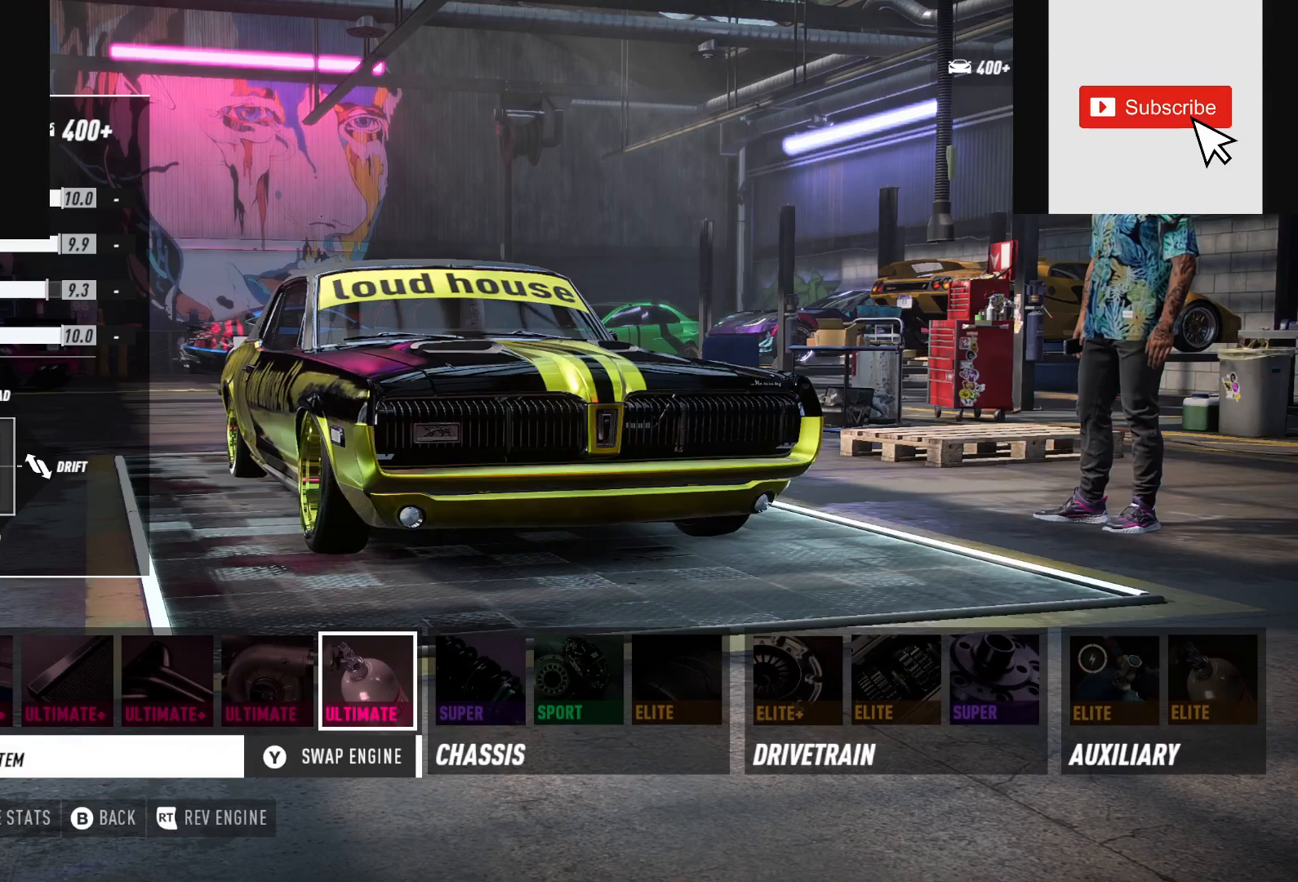
Gameplay with a controller (Xbox layout); each line is a JSON object with the inputs held at the frame after it. "events" lists button and stick changes between this image and that frame as [ms after this image, input, new state], when the widget could be followed in between.
{"buttons": [], "left_stick": "center", "right_stick": "center", "events": []}
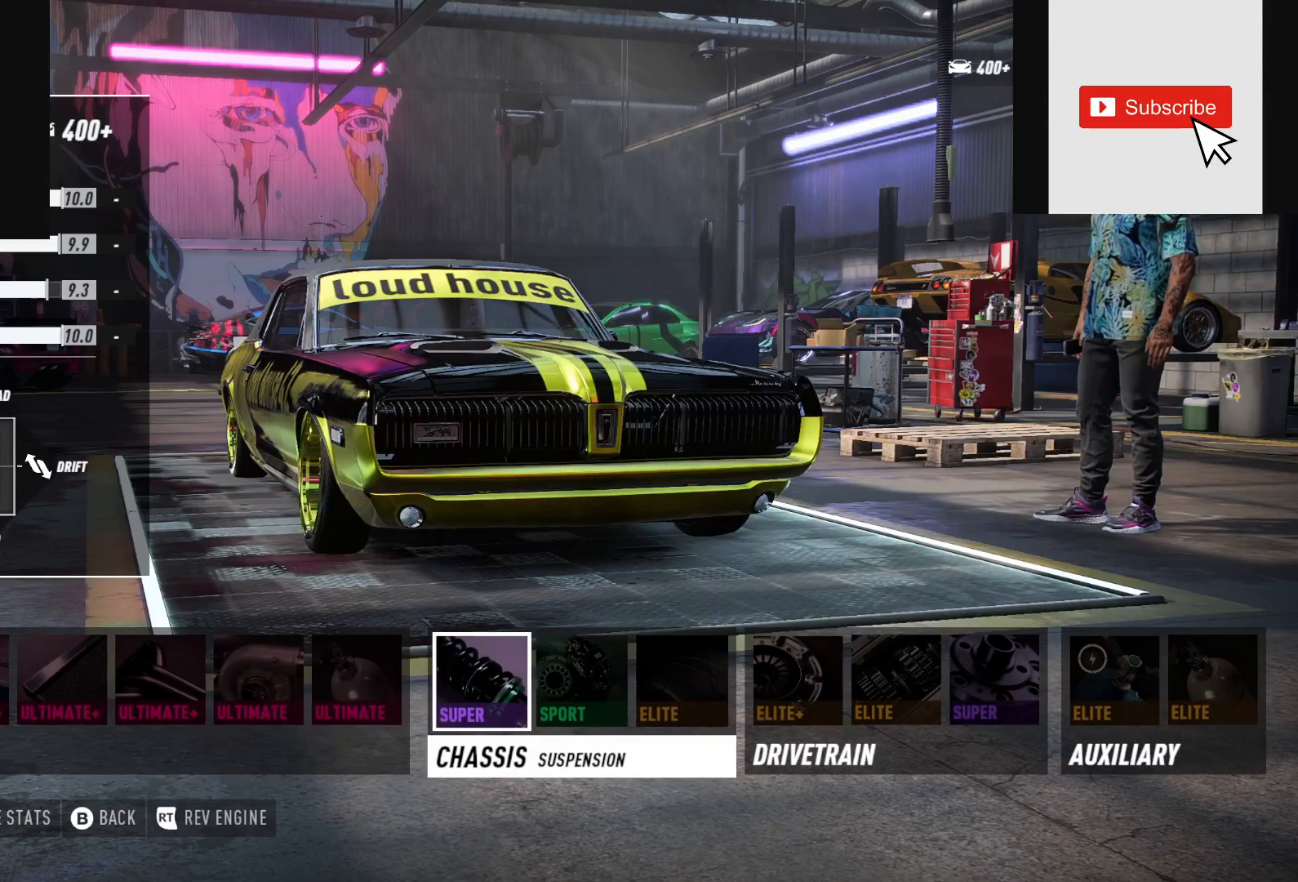
{"buttons": [], "left_stick": "center", "right_stick": "center", "events": []}
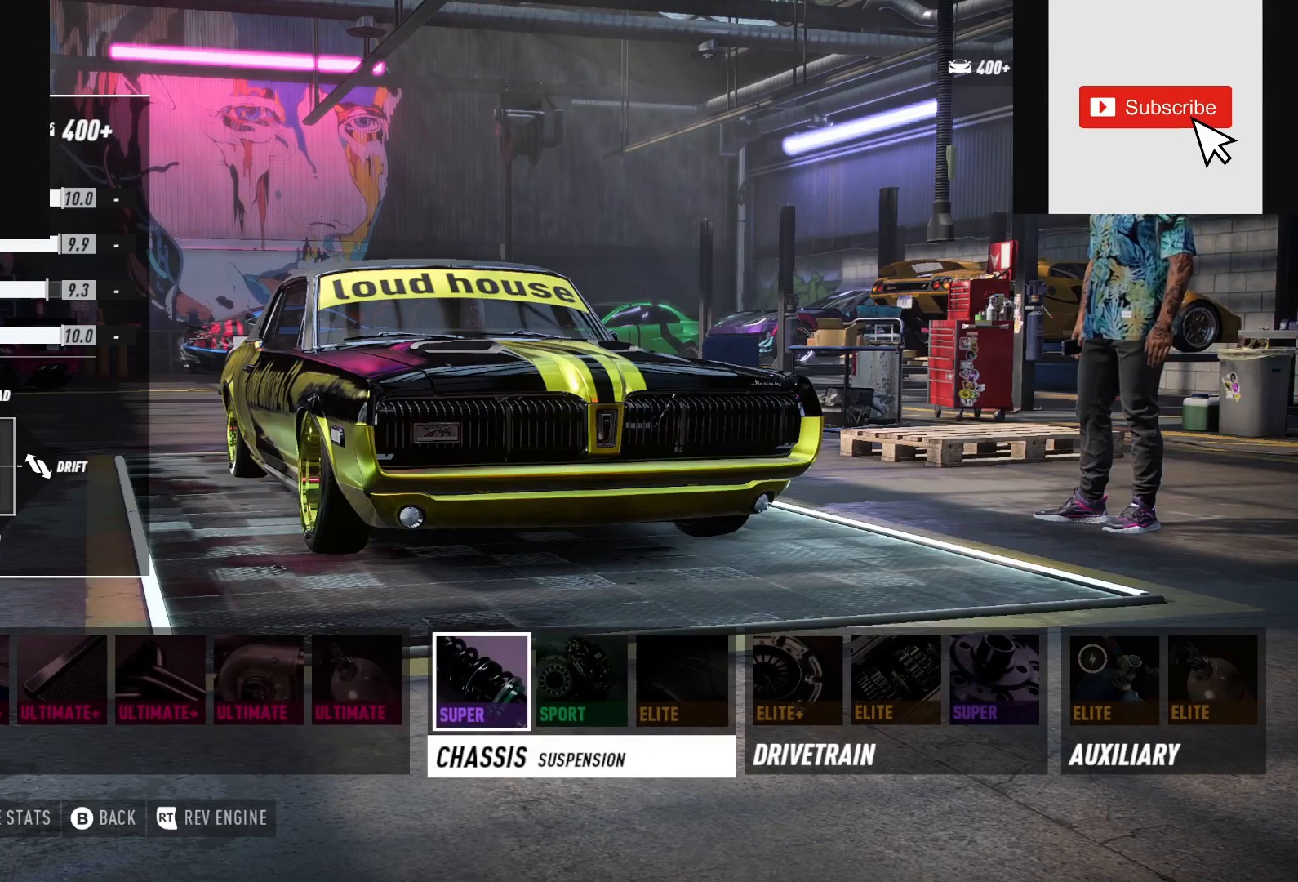
{"buttons": ["A"], "left_stick": "center", "right_stick": "center", "events": [[383, "A", "down"]]}
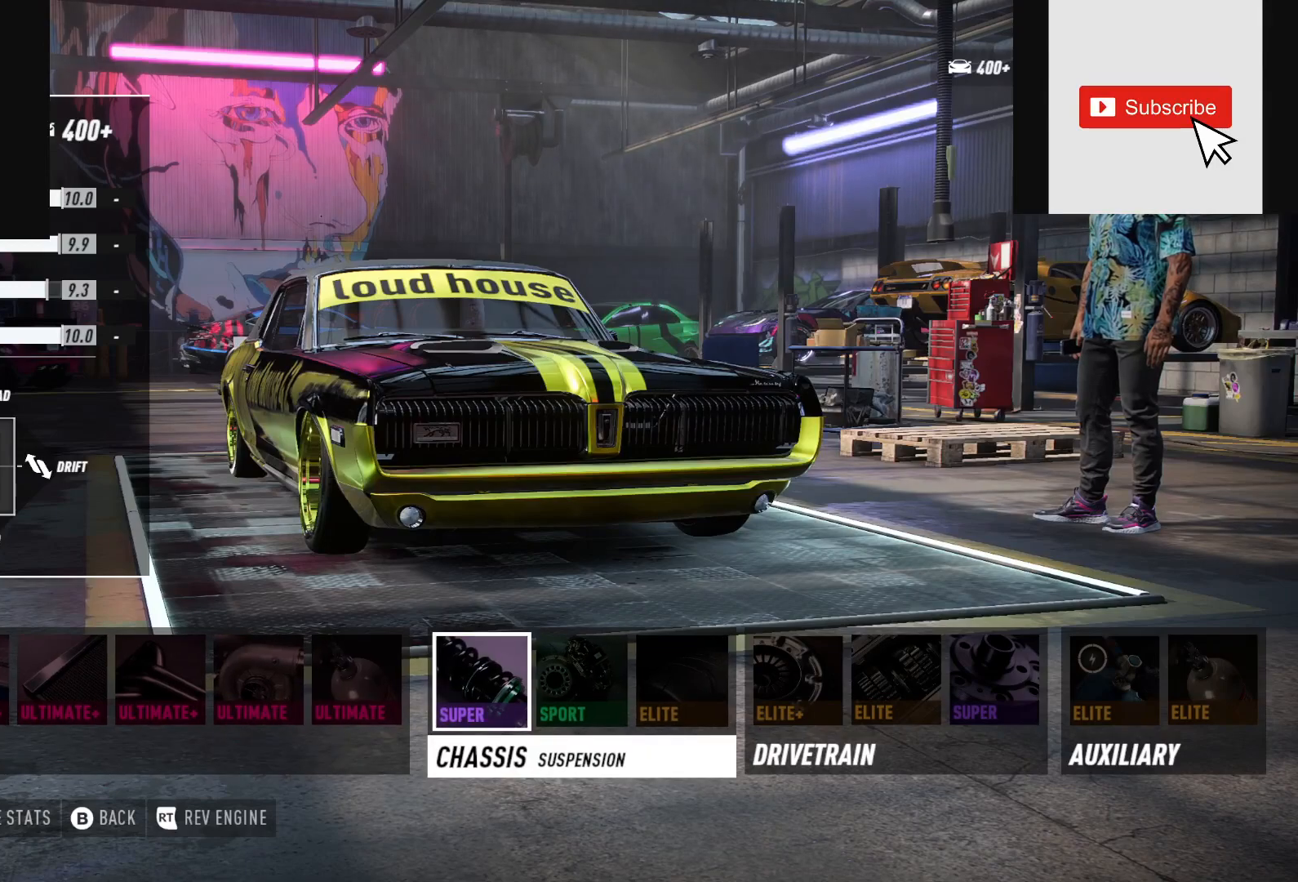
{"buttons": [], "left_stick": "center", "right_stick": "center", "events": [[83, "A", "up"]]}
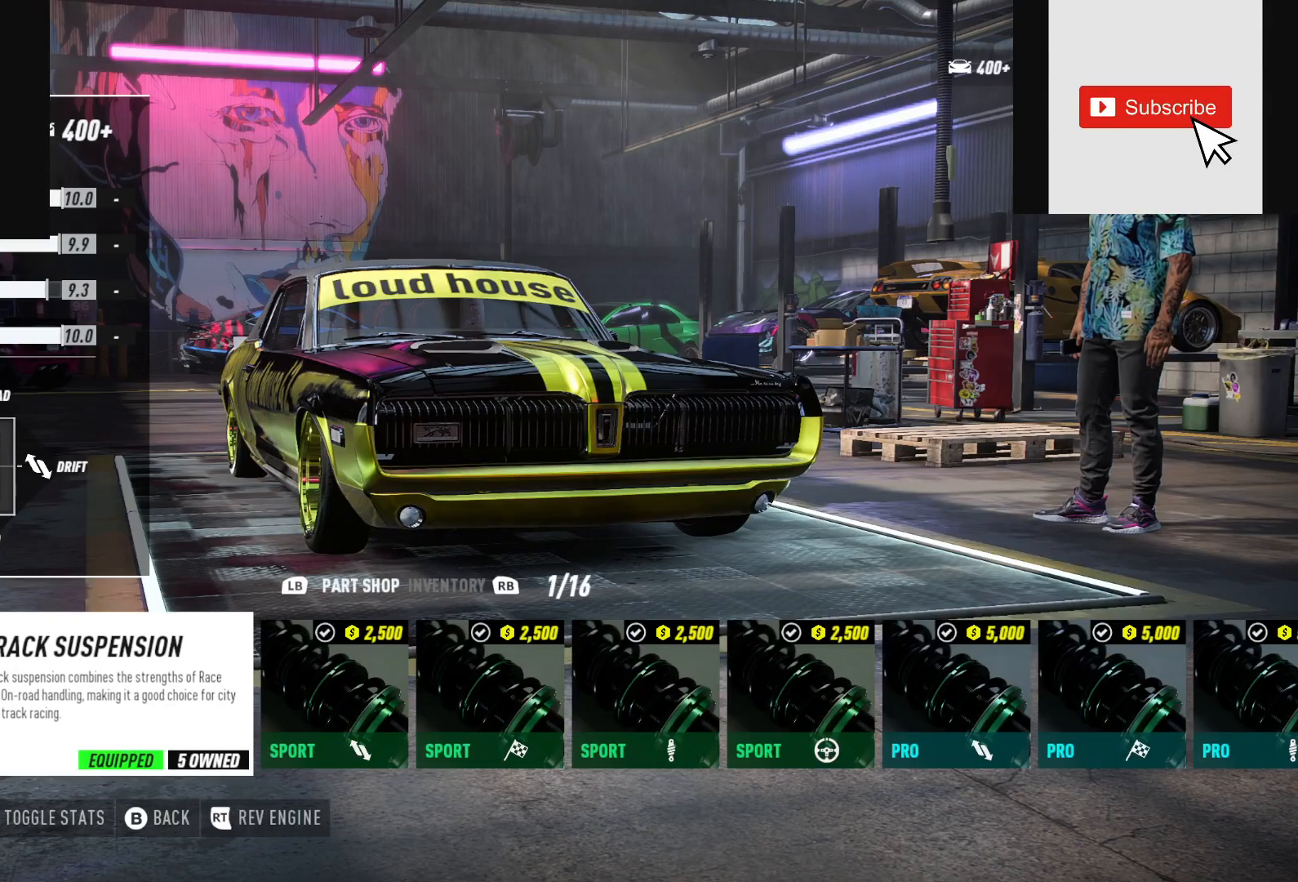
{"buttons": [], "left_stick": "center", "right_stick": "center", "events": []}
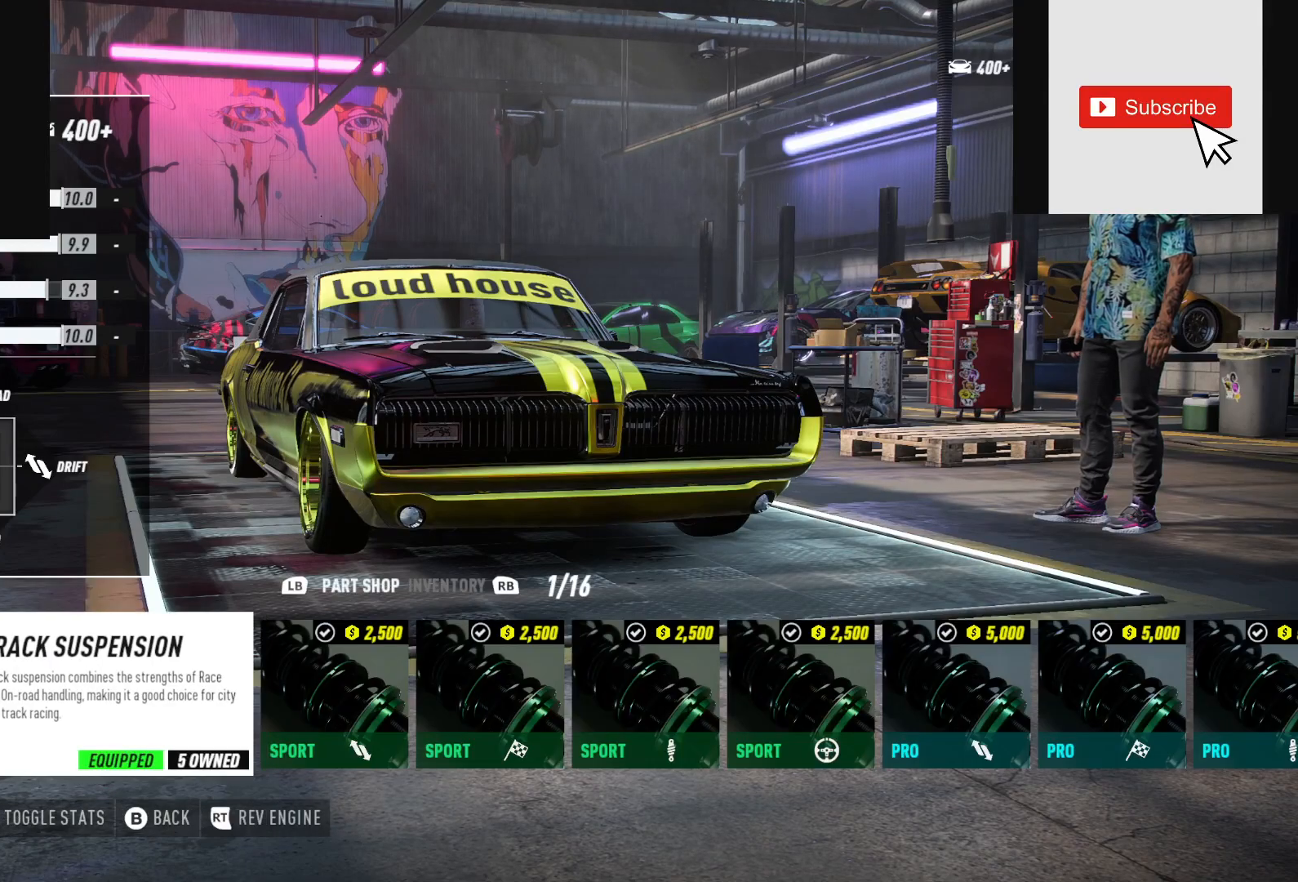
{"buttons": [], "left_stick": "center", "right_stick": "center", "events": []}
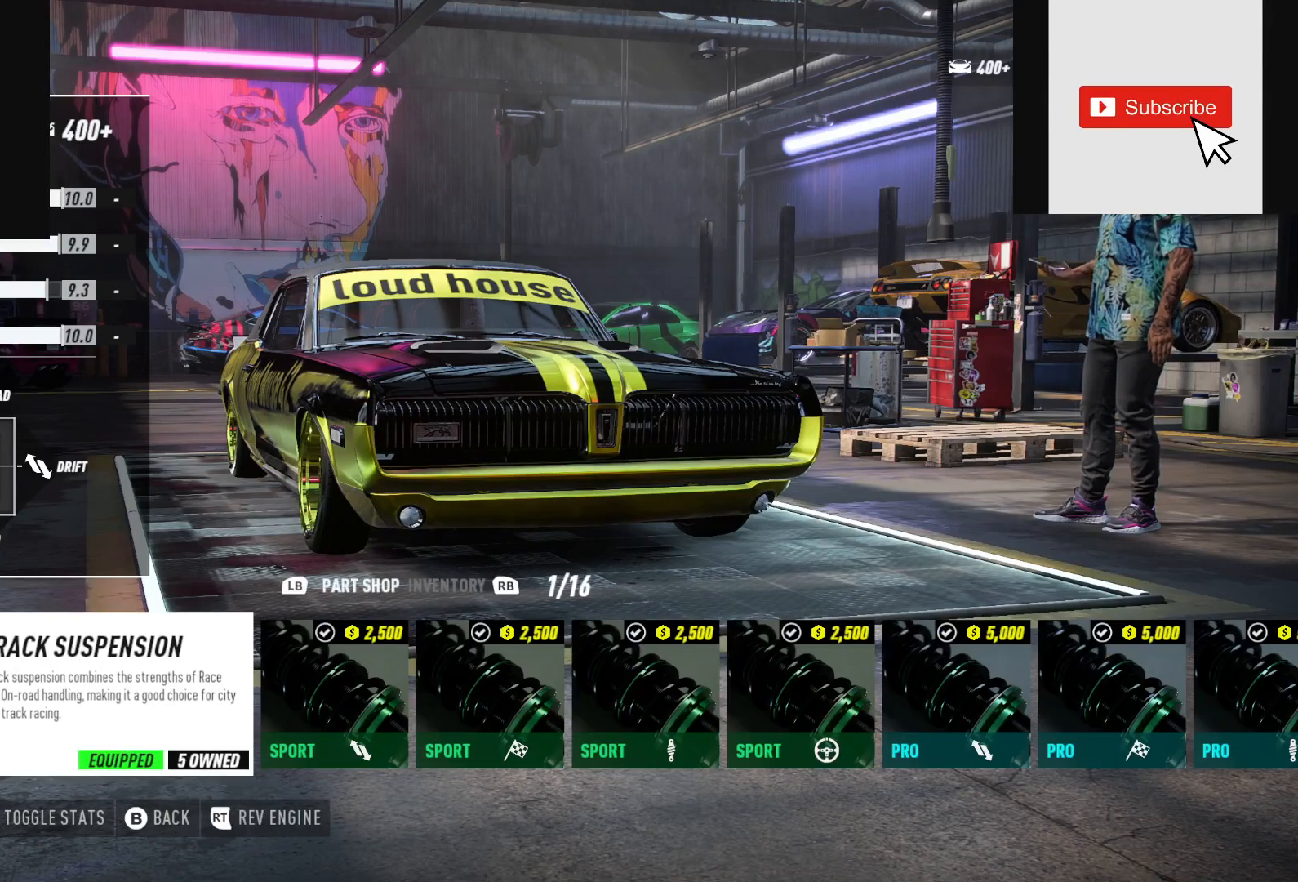
{"buttons": [], "left_stick": "center", "right_stick": "center", "events": []}
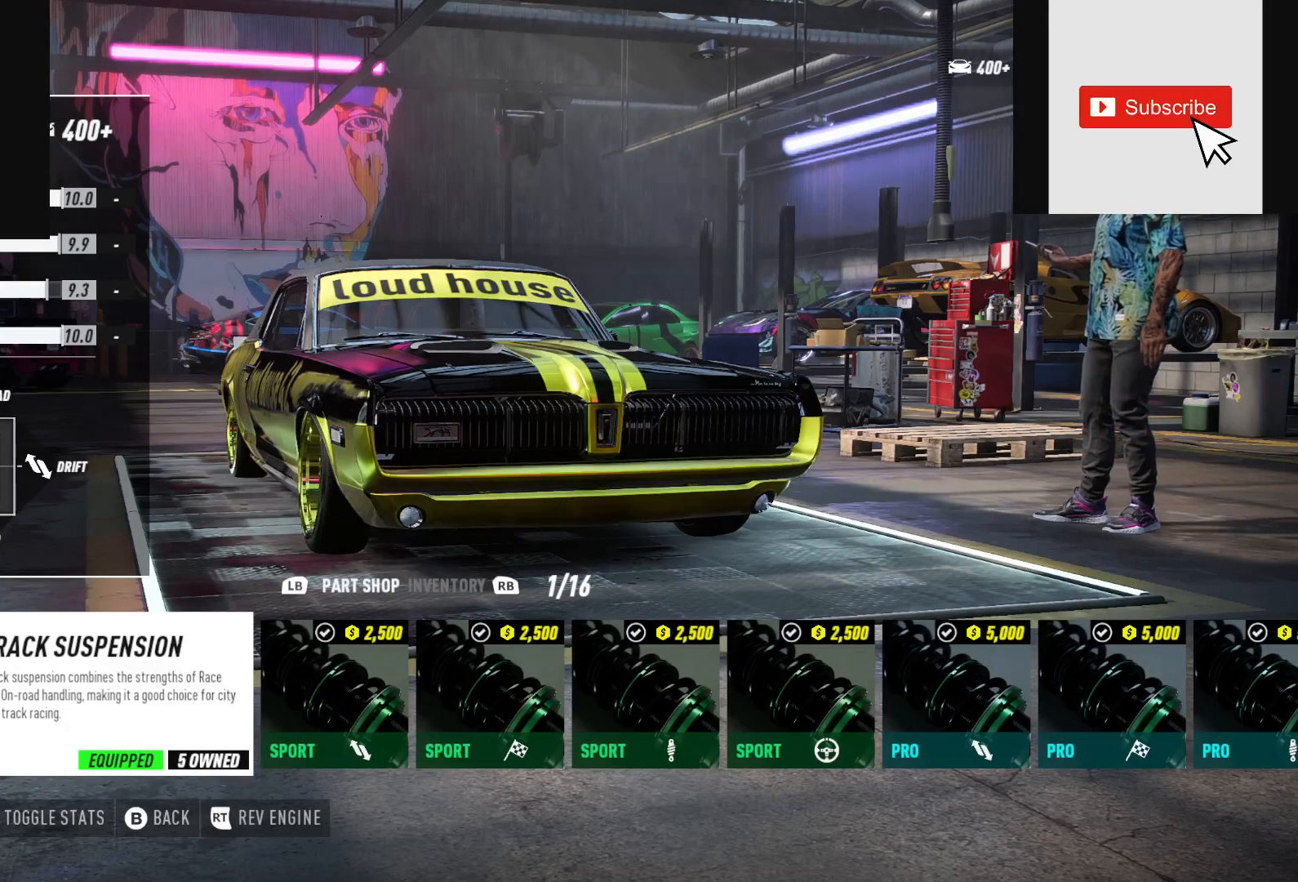
{"buttons": [], "left_stick": "center", "right_stick": "center", "events": []}
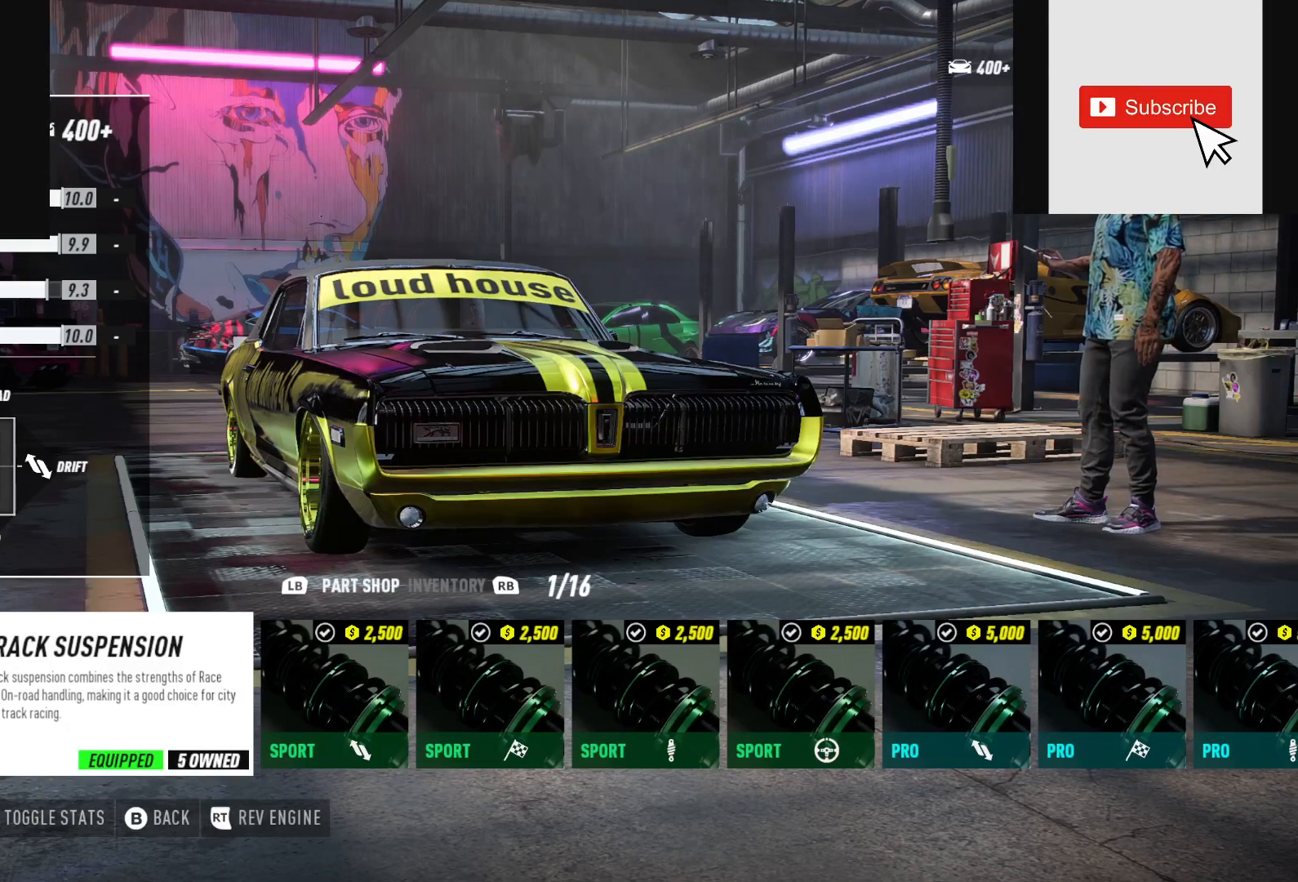
{"buttons": [], "left_stick": "center", "right_stick": "center", "events": []}
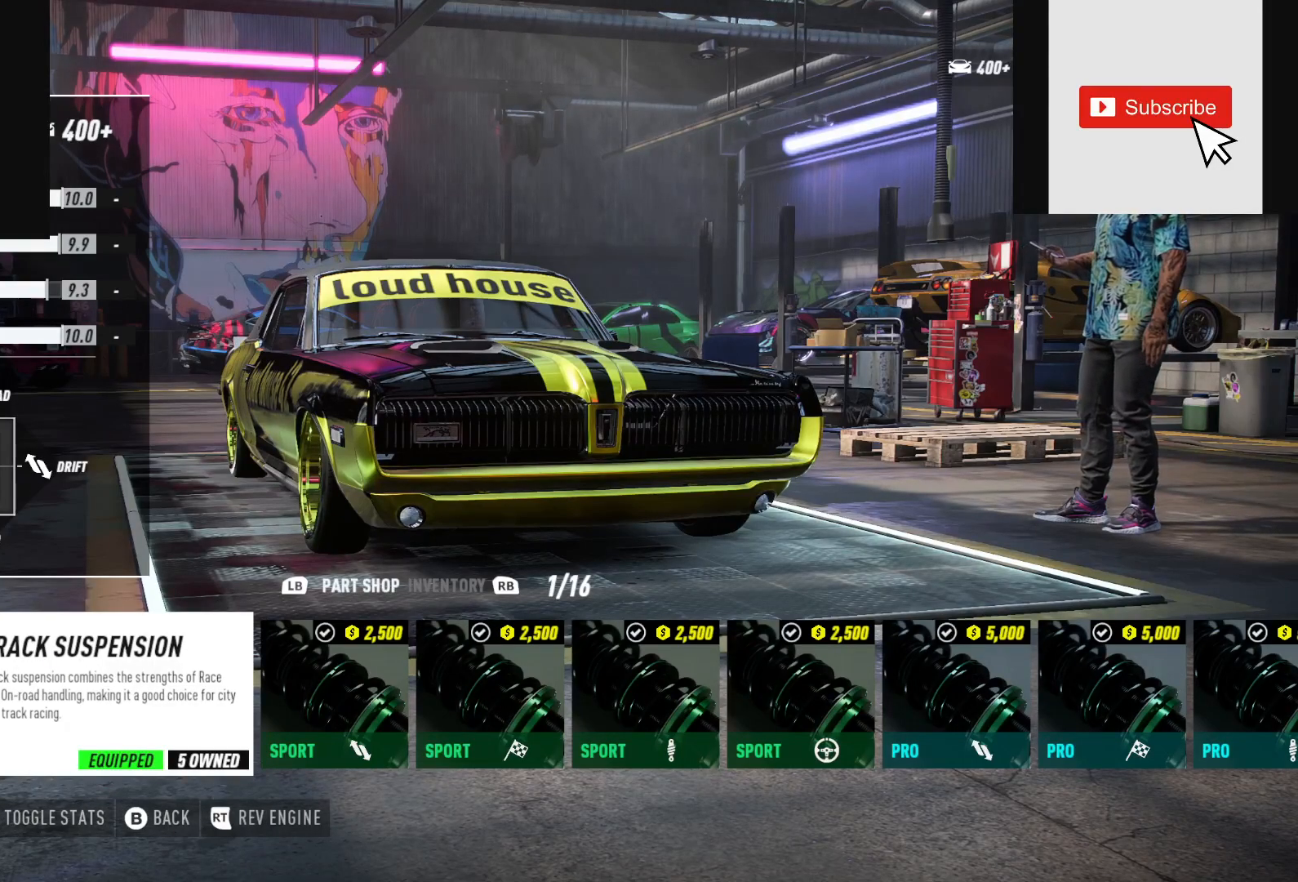
{"buttons": [], "left_stick": "center", "right_stick": "center", "events": [[33, "B", "down"], [117, "B", "up"]]}
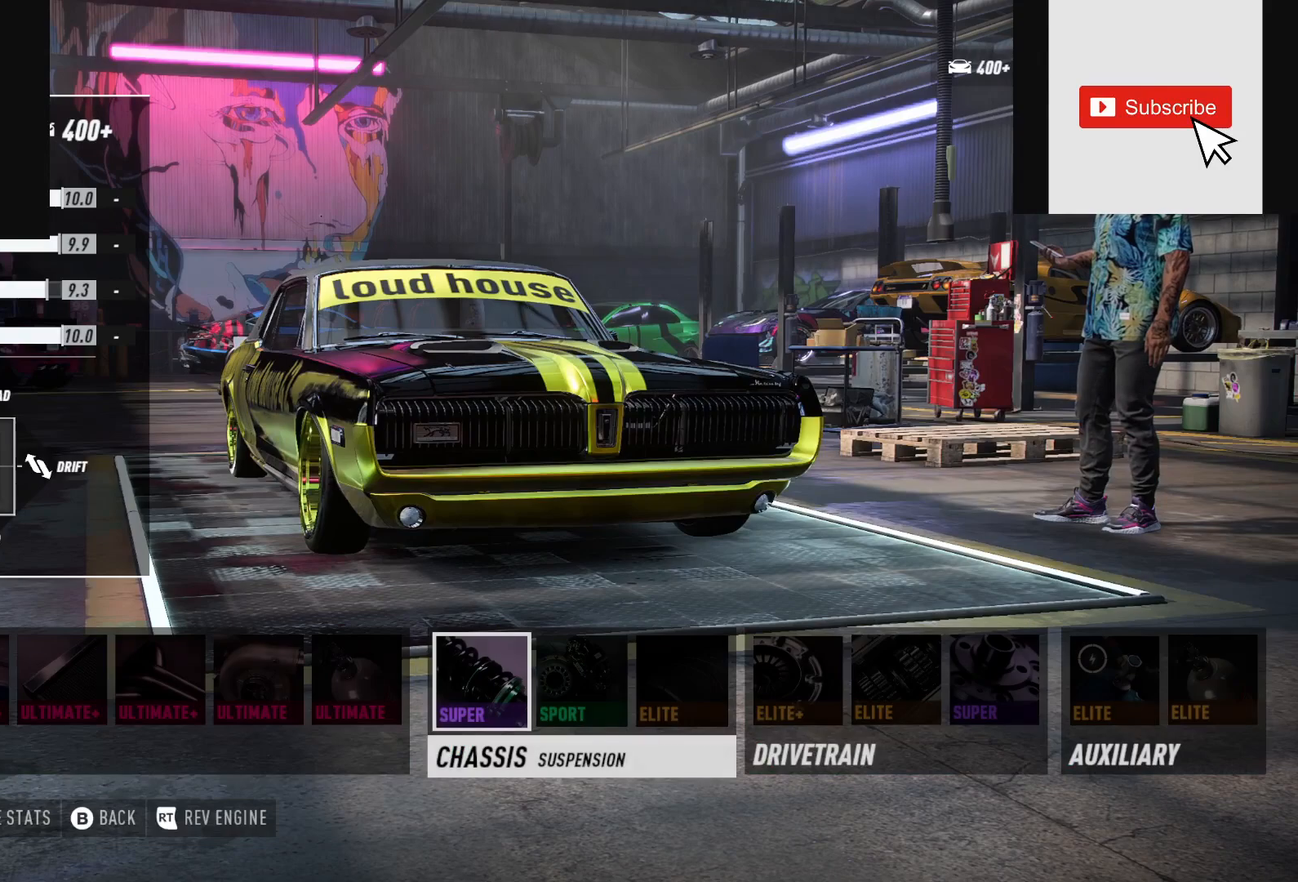
{"buttons": [], "left_stick": "center", "right_stick": "center", "events": [[267, "DPAD_RIGHT", "down"], [350, "DPAD_RIGHT", "up"]]}
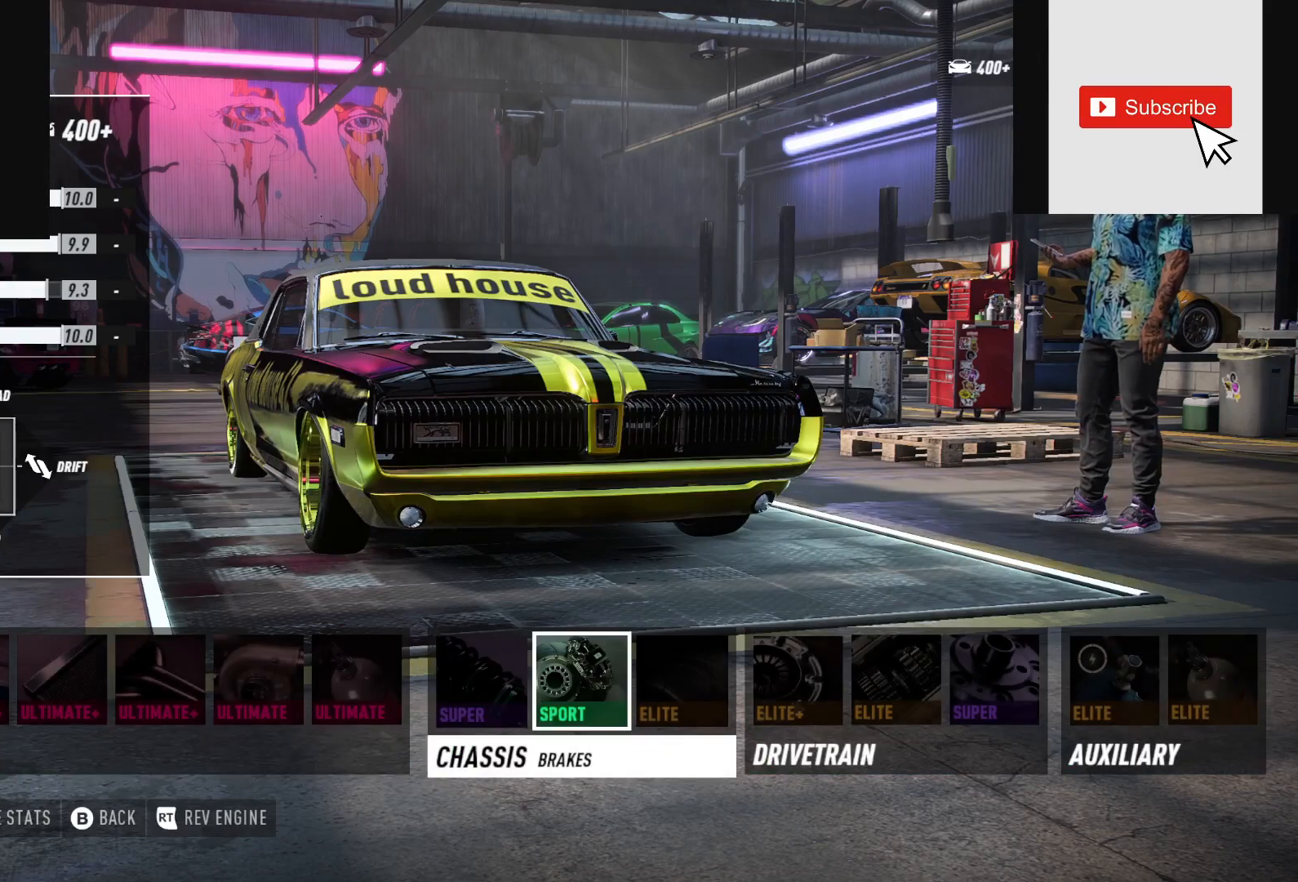
{"buttons": [], "left_stick": "center", "right_stick": "center", "events": [[367, "A", "down"], [467, "A", "up"]]}
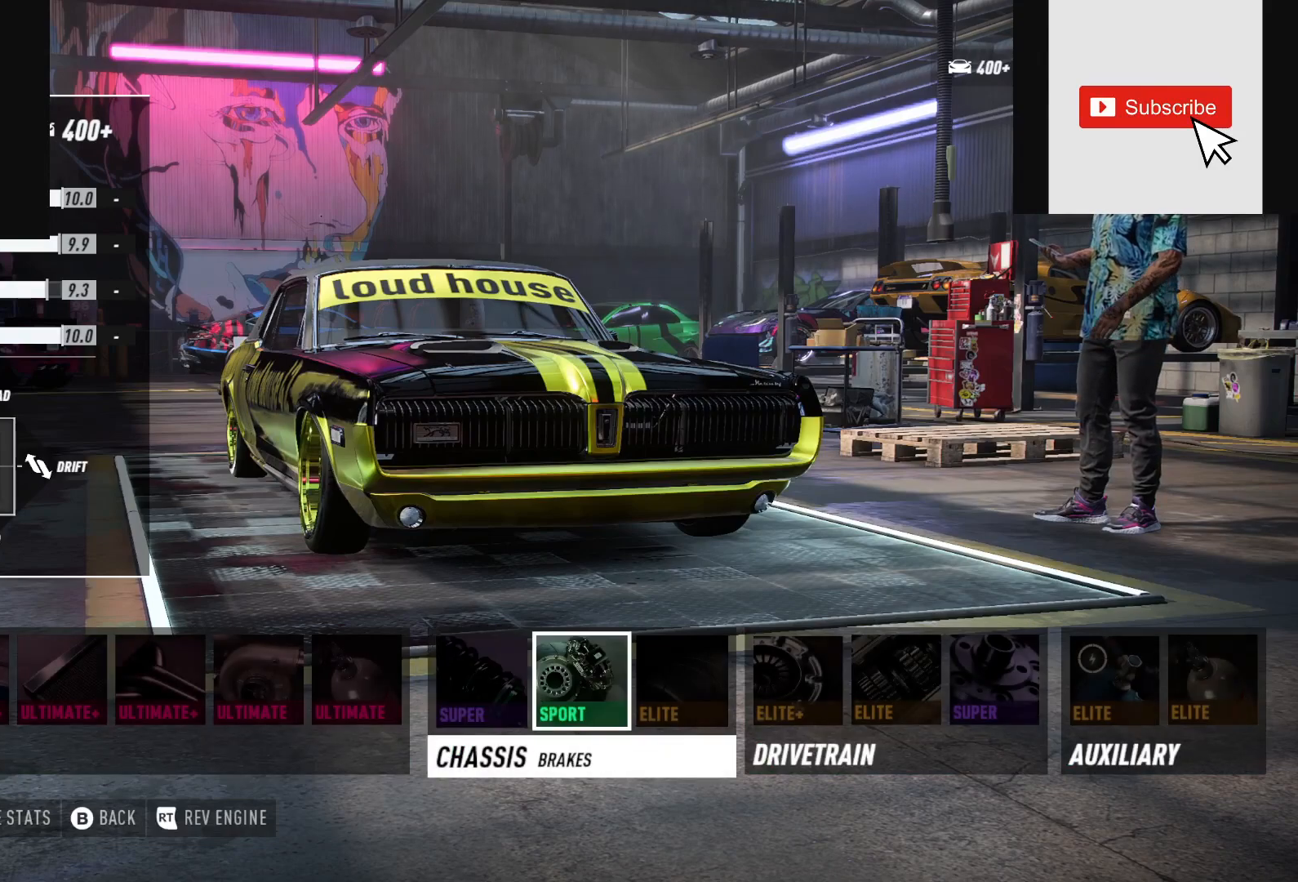
{"buttons": [], "left_stick": "center", "right_stick": "center", "events": []}
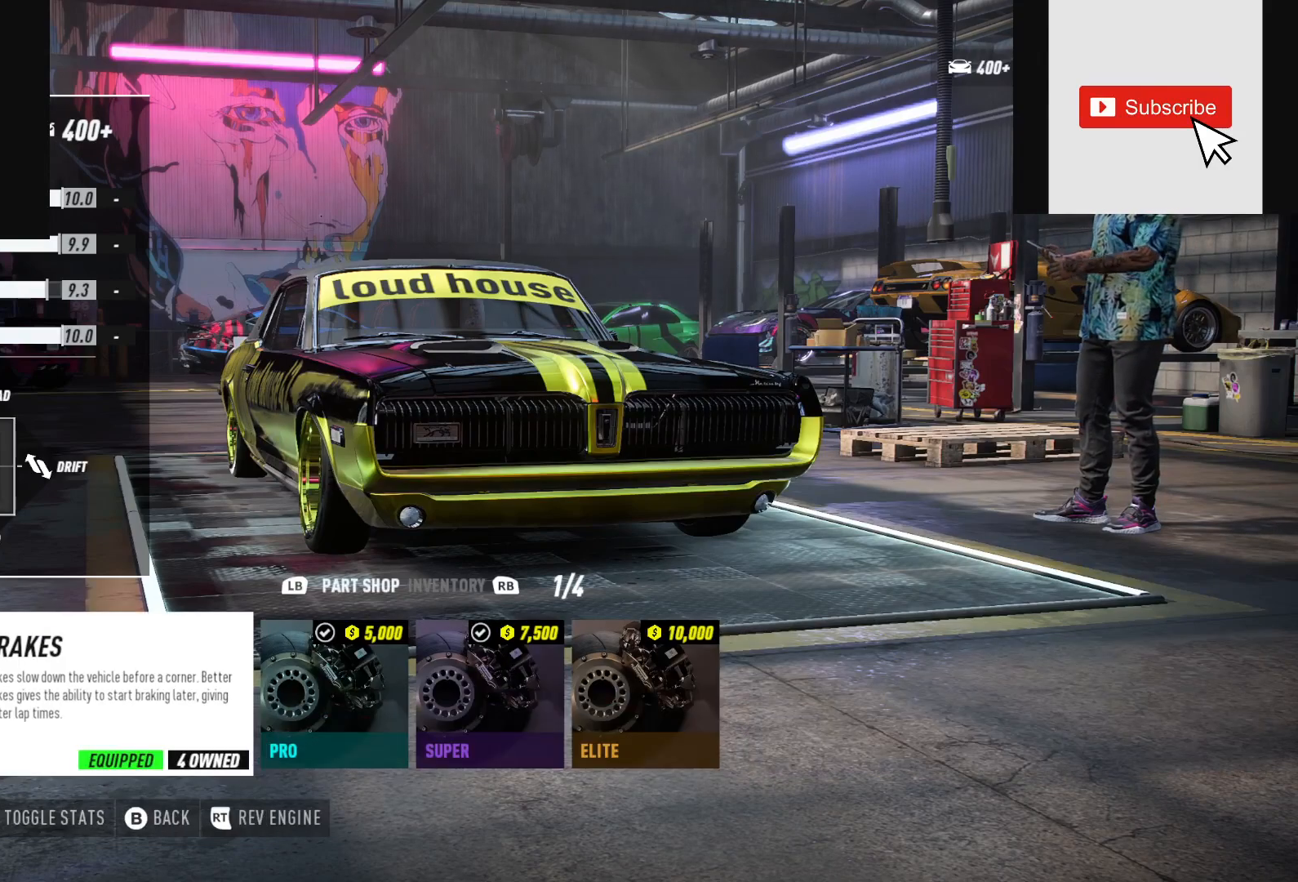
{"buttons": [], "left_stick": "center", "right_stick": "center", "events": []}
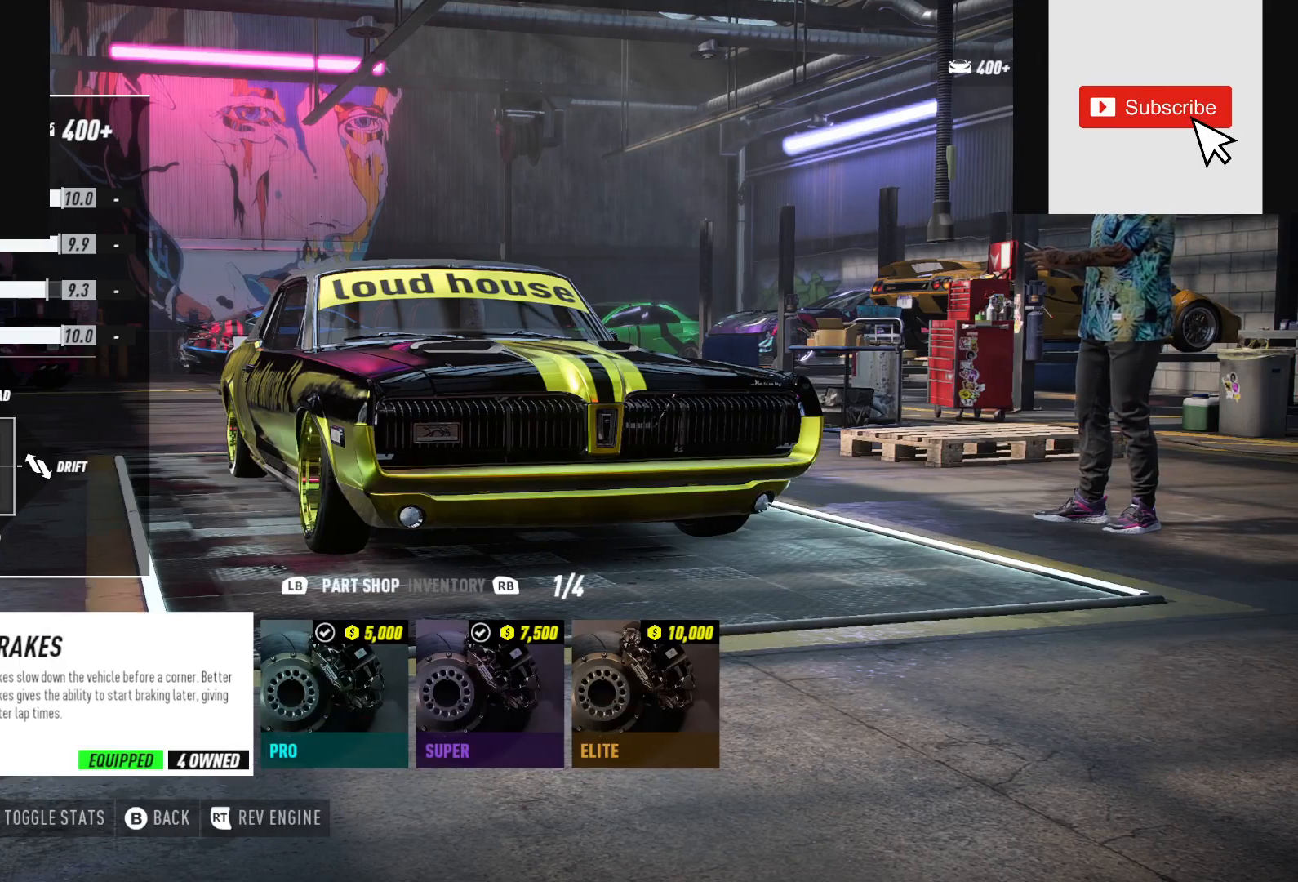
{"buttons": [], "left_stick": "center", "right_stick": "center", "events": []}
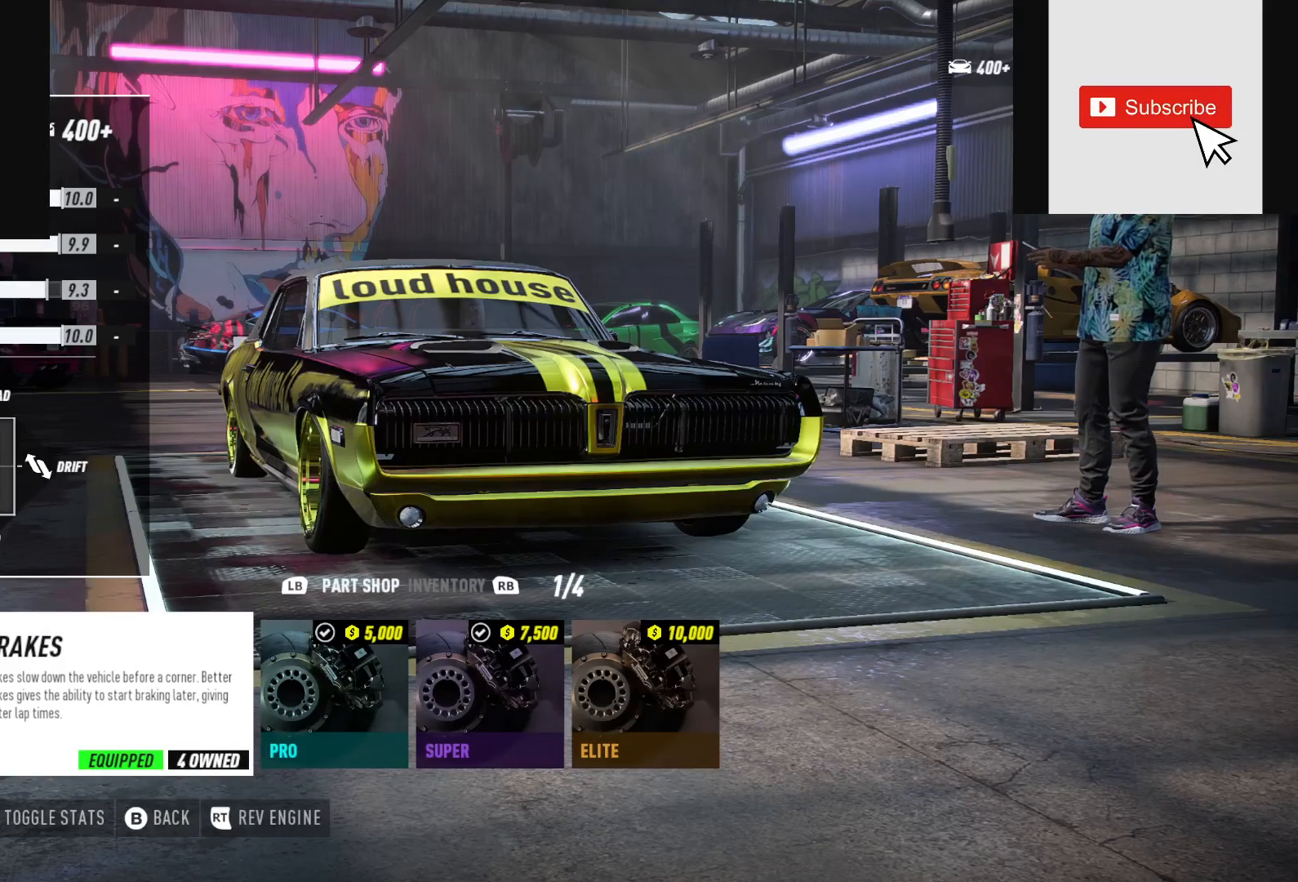
{"buttons": [], "left_stick": "center", "right_stick": "center", "events": []}
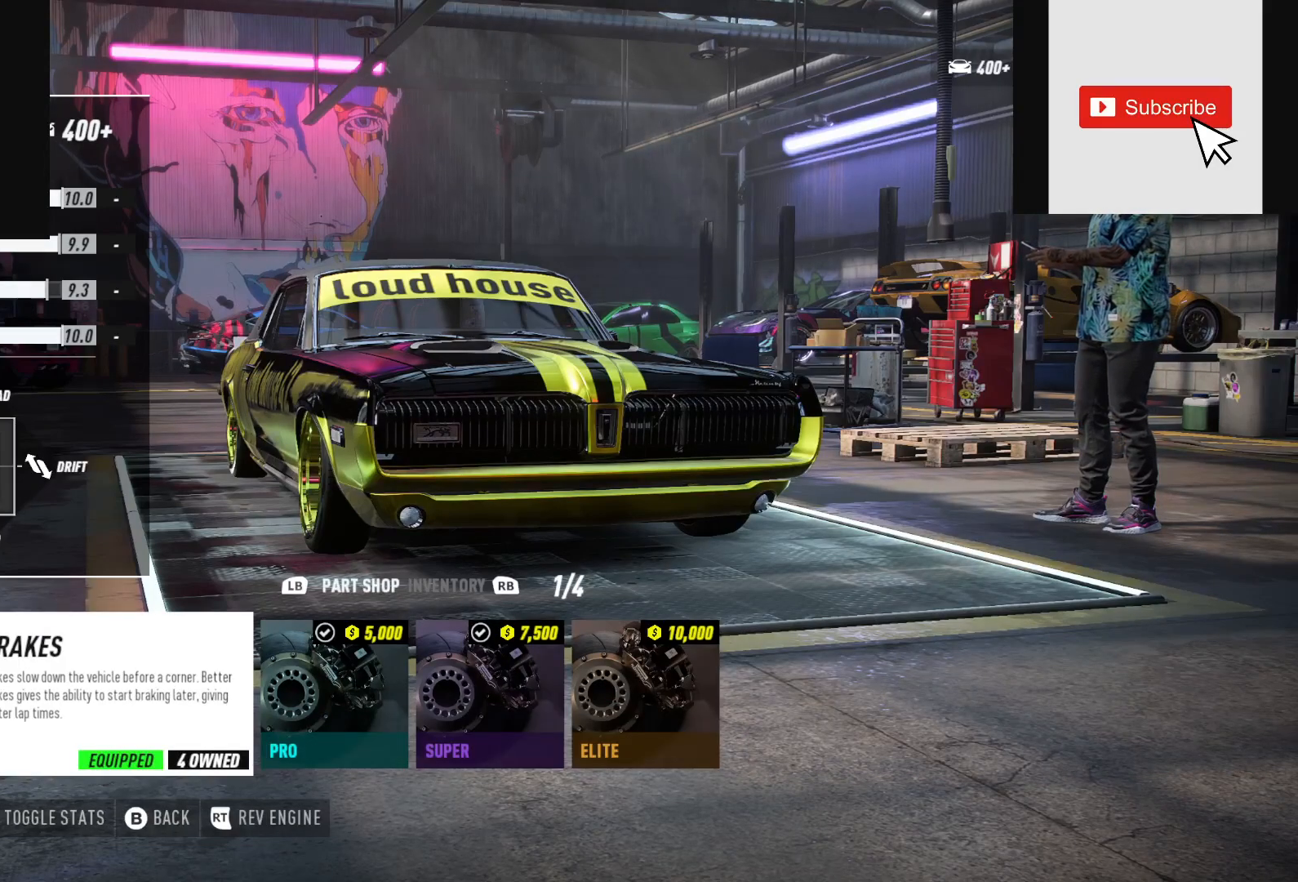
{"buttons": [], "left_stick": "center", "right_stick": "center", "events": []}
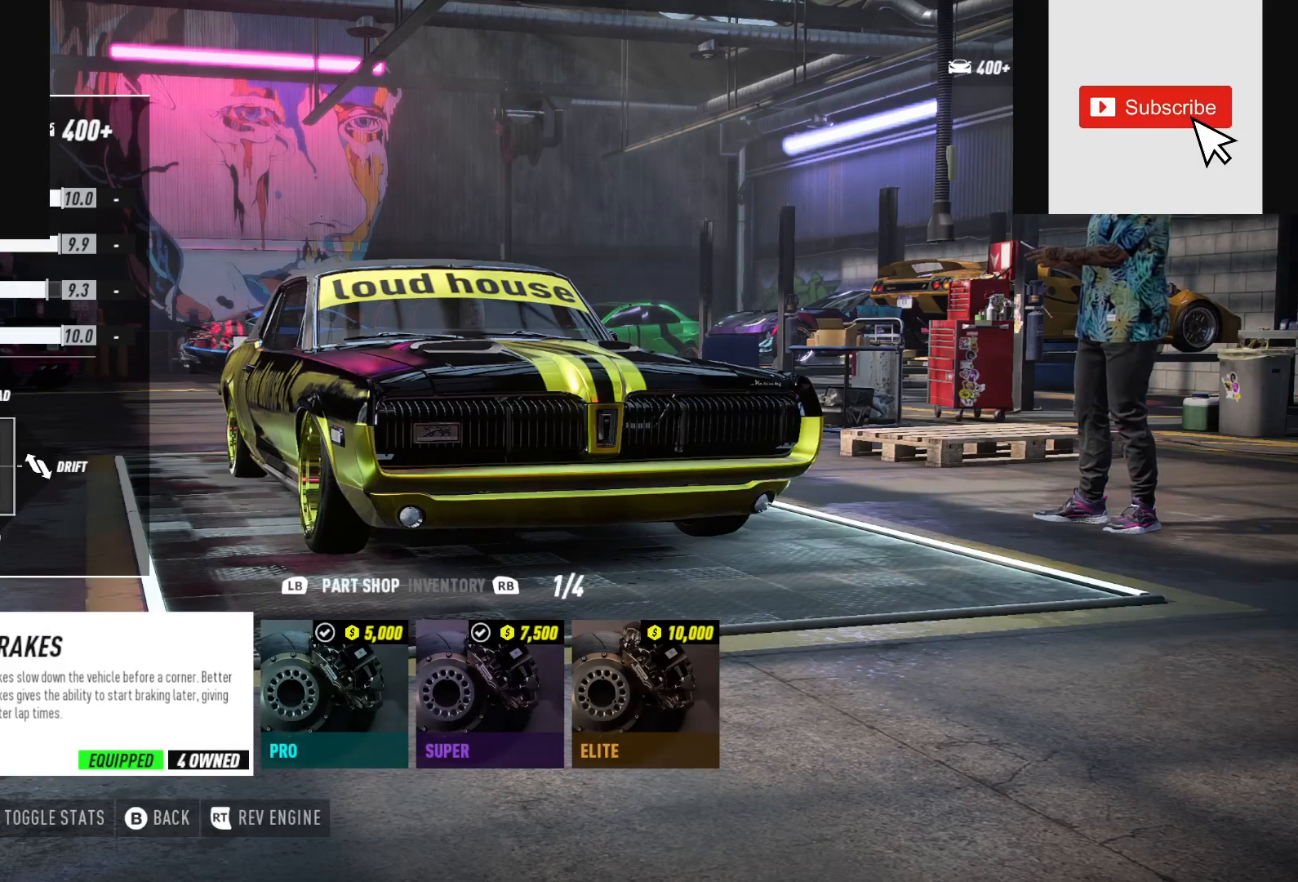
{"buttons": [], "left_stick": "center", "right_stick": "center", "events": [[83, "B", "down"], [183, "B", "up"]]}
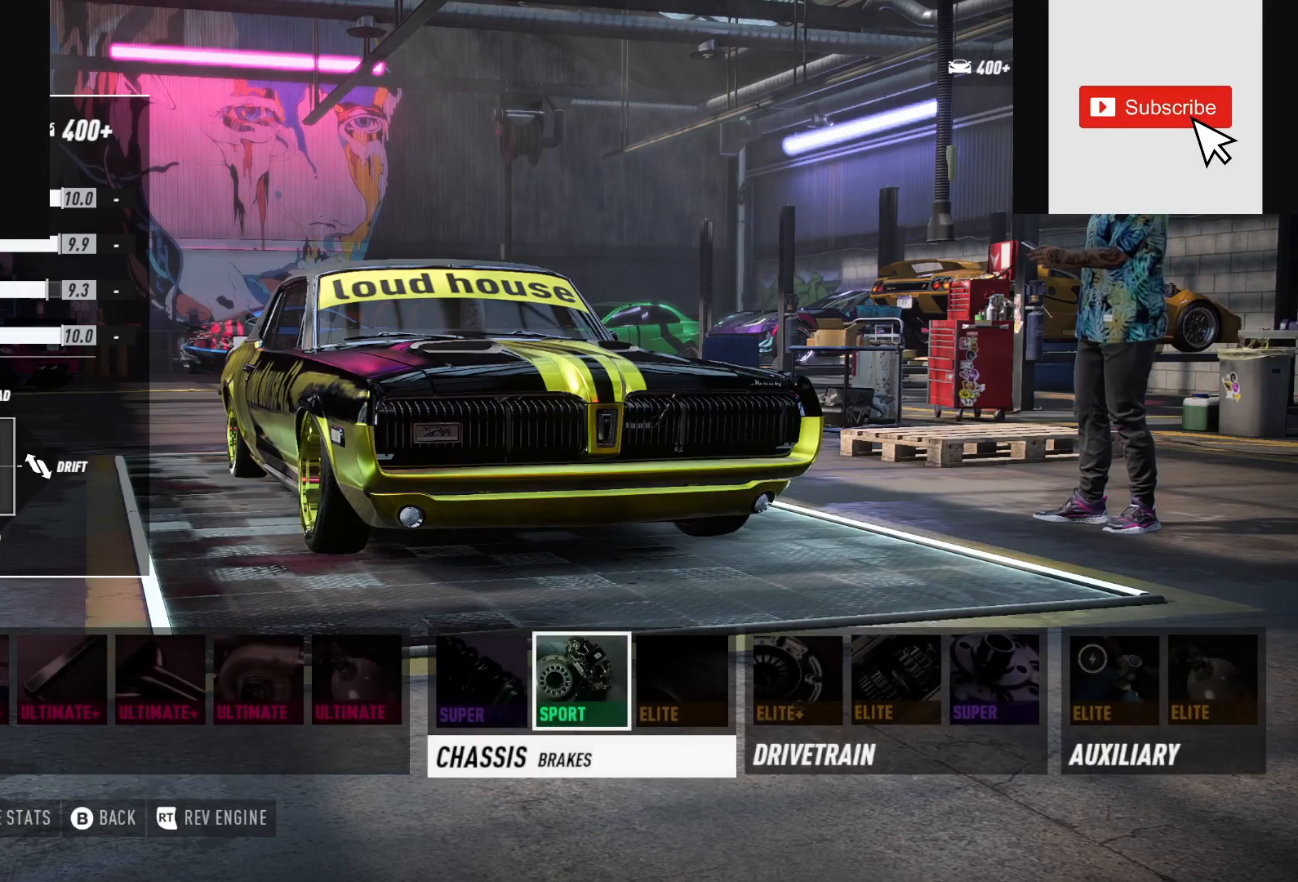
{"buttons": ["DPAD_RIGHT"], "left_stick": "center", "right_stick": "center", "events": [[417, "DPAD_RIGHT", "down"]]}
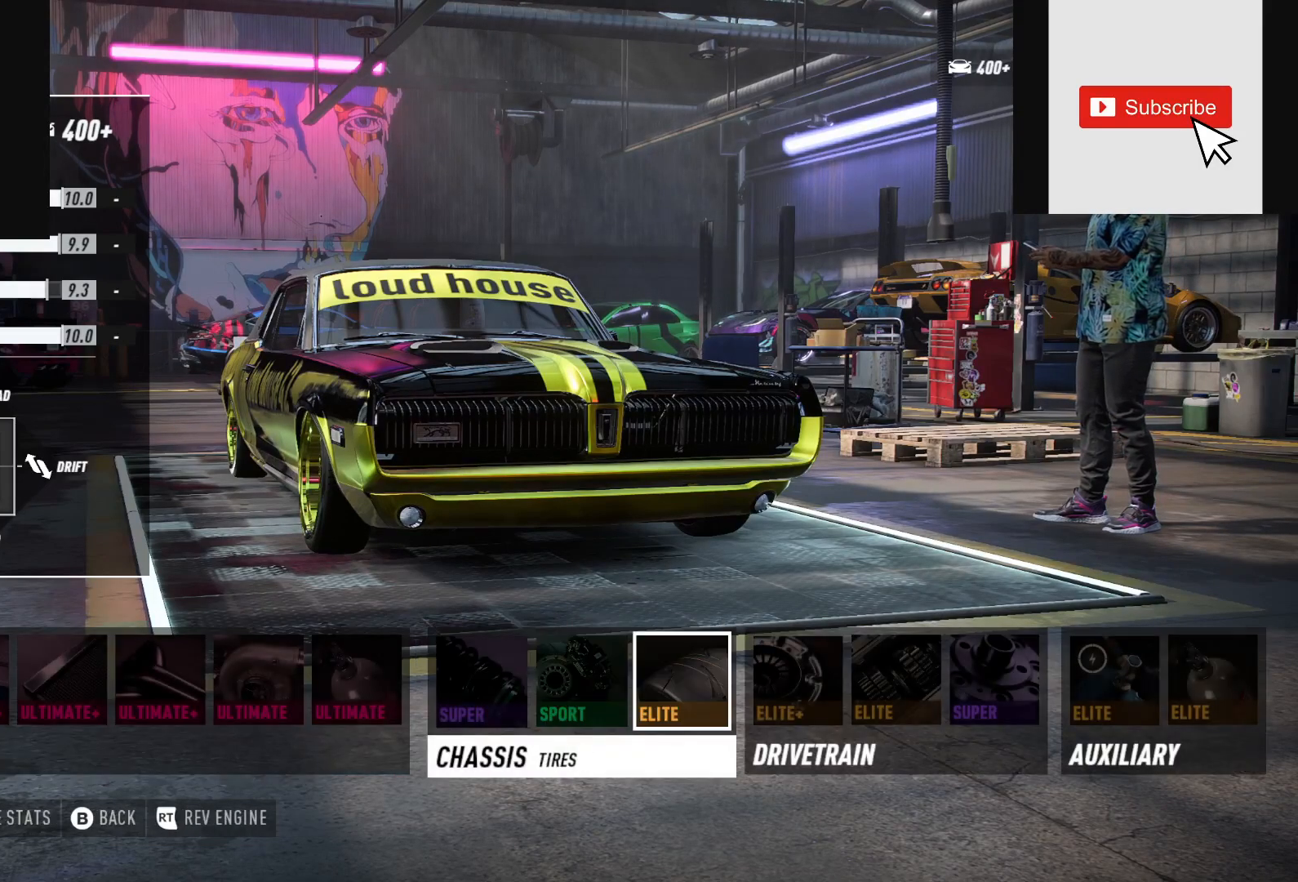
{"buttons": [], "left_stick": "center", "right_stick": "center", "events": [[50, "DPAD_RIGHT", "up"]]}
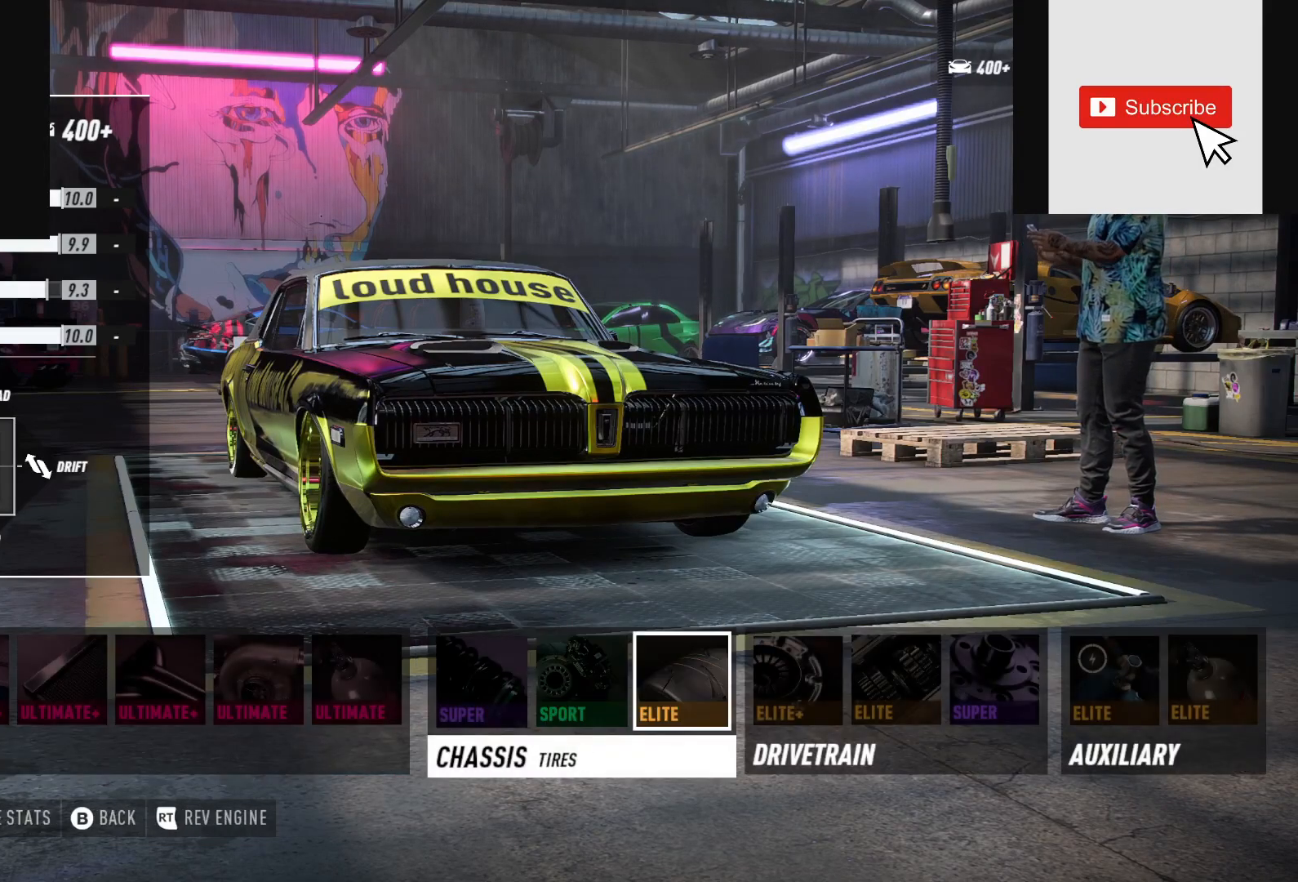
{"buttons": ["A"], "left_stick": "center", "right_stick": "center", "events": [[467, "A", "down"]]}
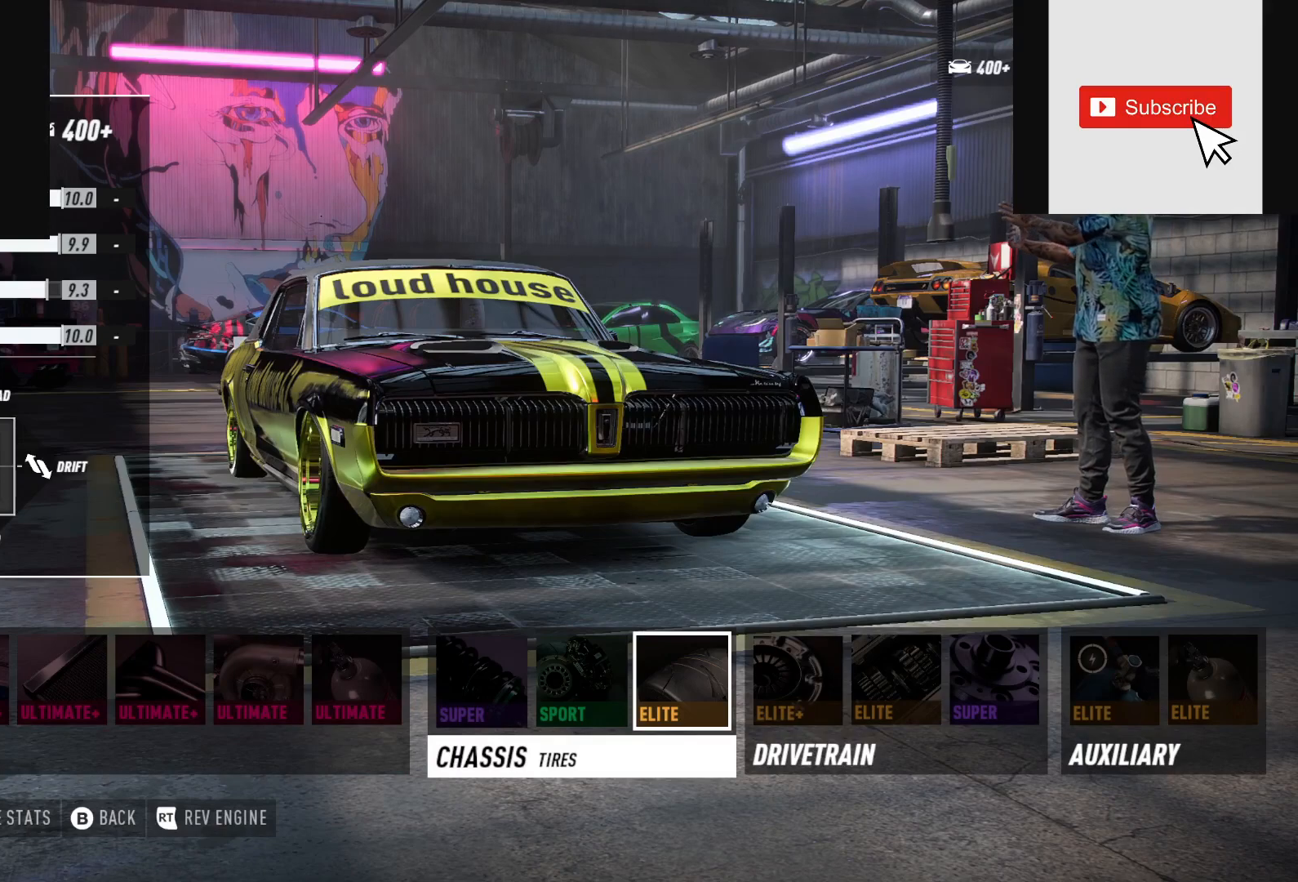
{"buttons": [], "left_stick": "center", "right_stick": "center", "events": [[67, "A", "up"]]}
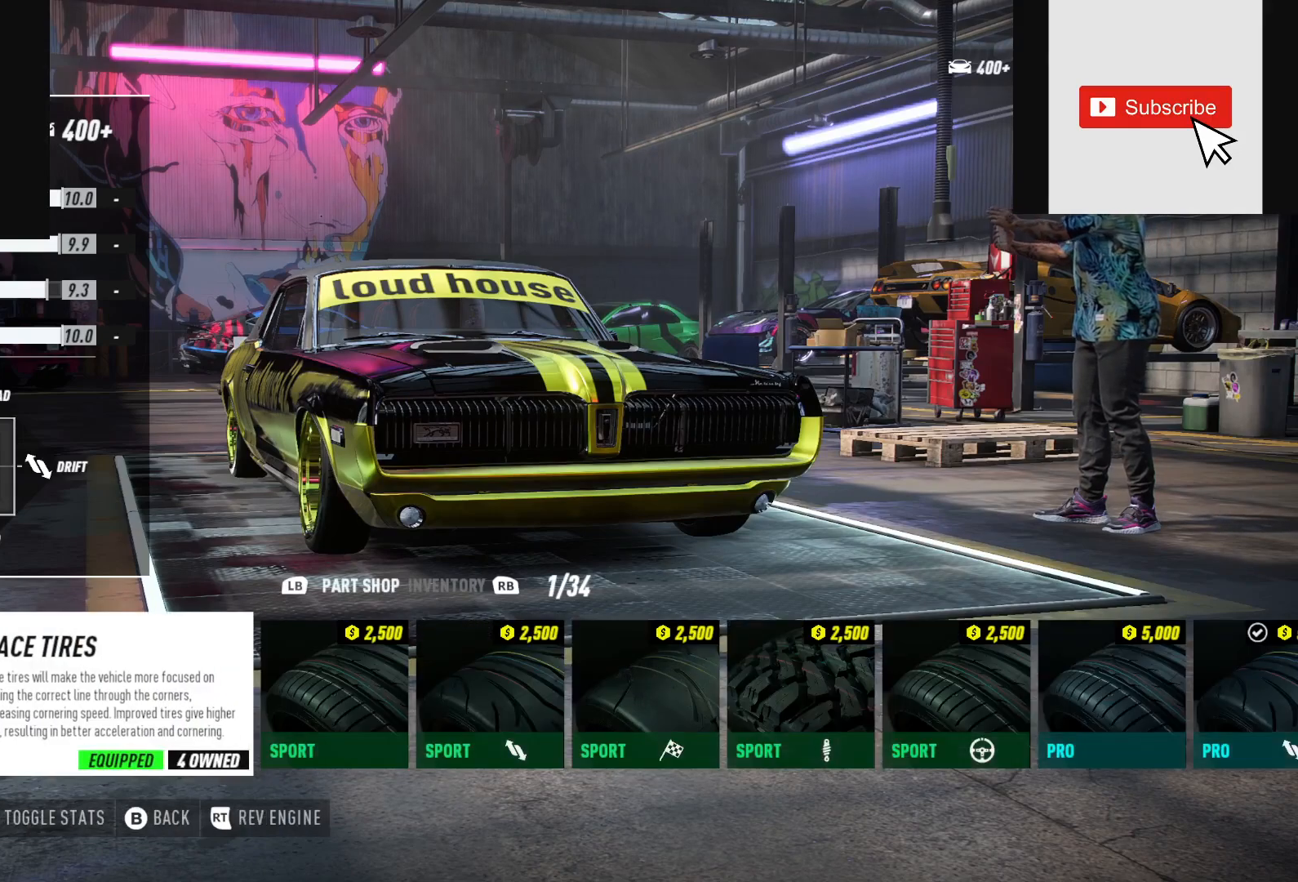
{"buttons": [], "left_stick": "center", "right_stick": "center", "events": []}
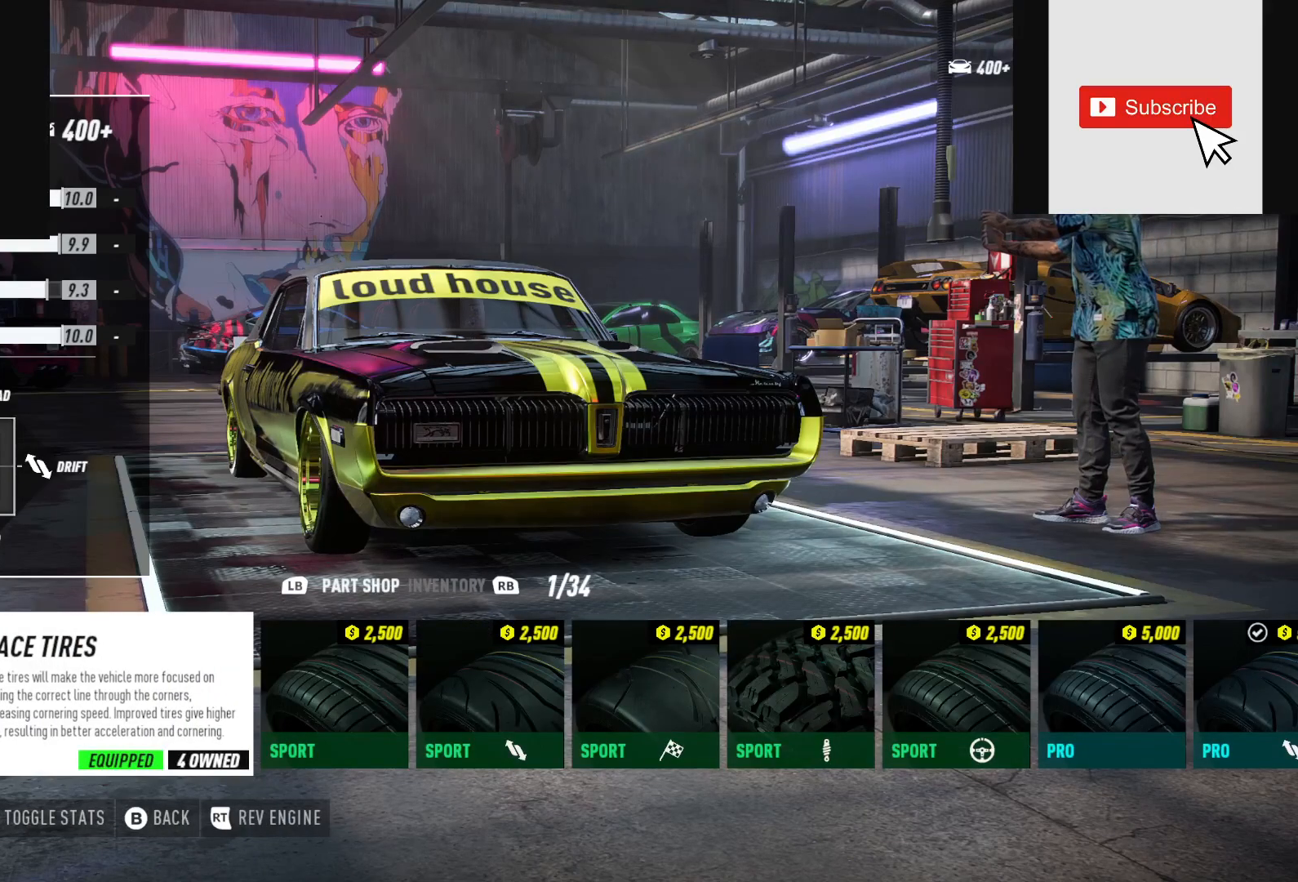
{"buttons": [], "left_stick": "center", "right_stick": "center", "events": []}
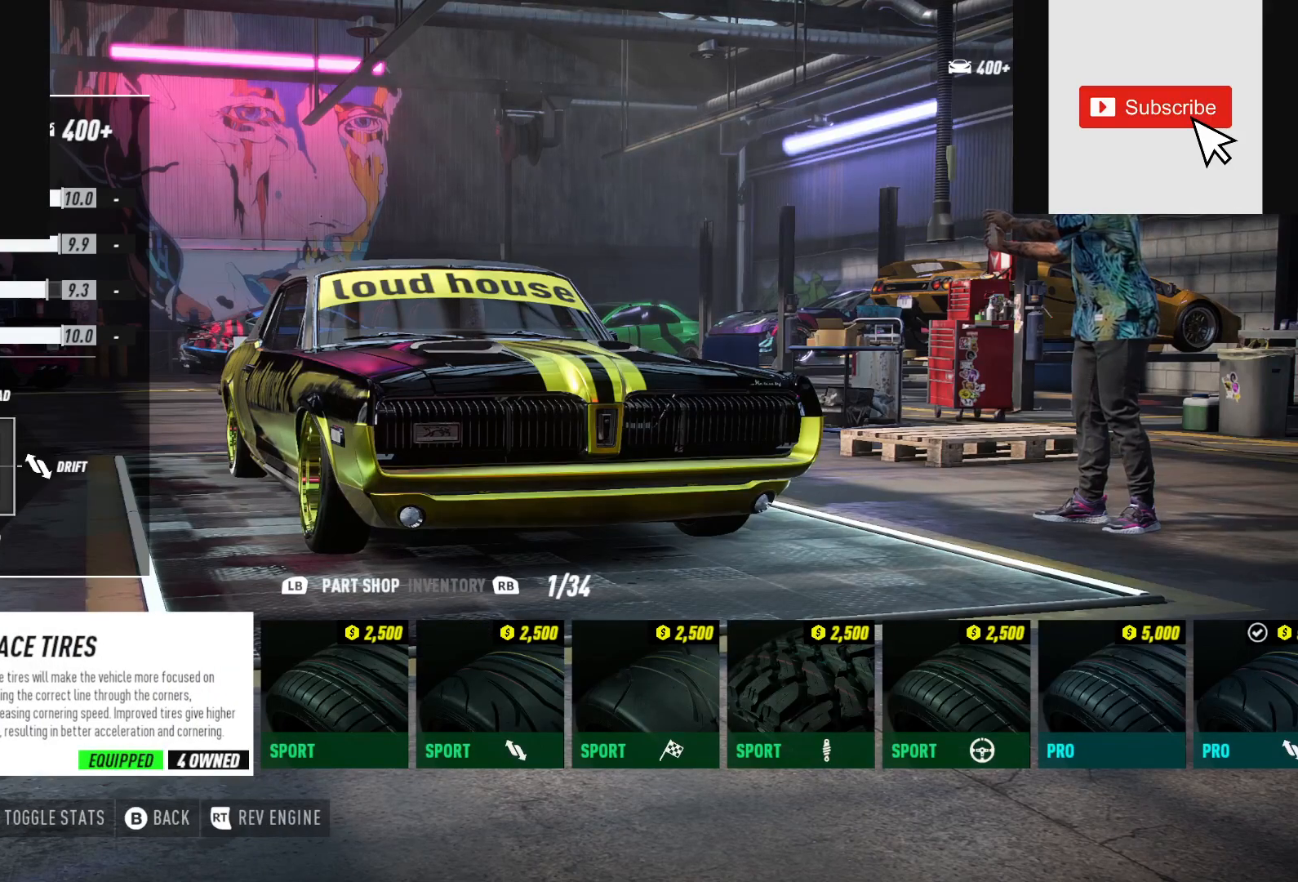
{"buttons": [], "left_stick": "center", "right_stick": "center", "events": []}
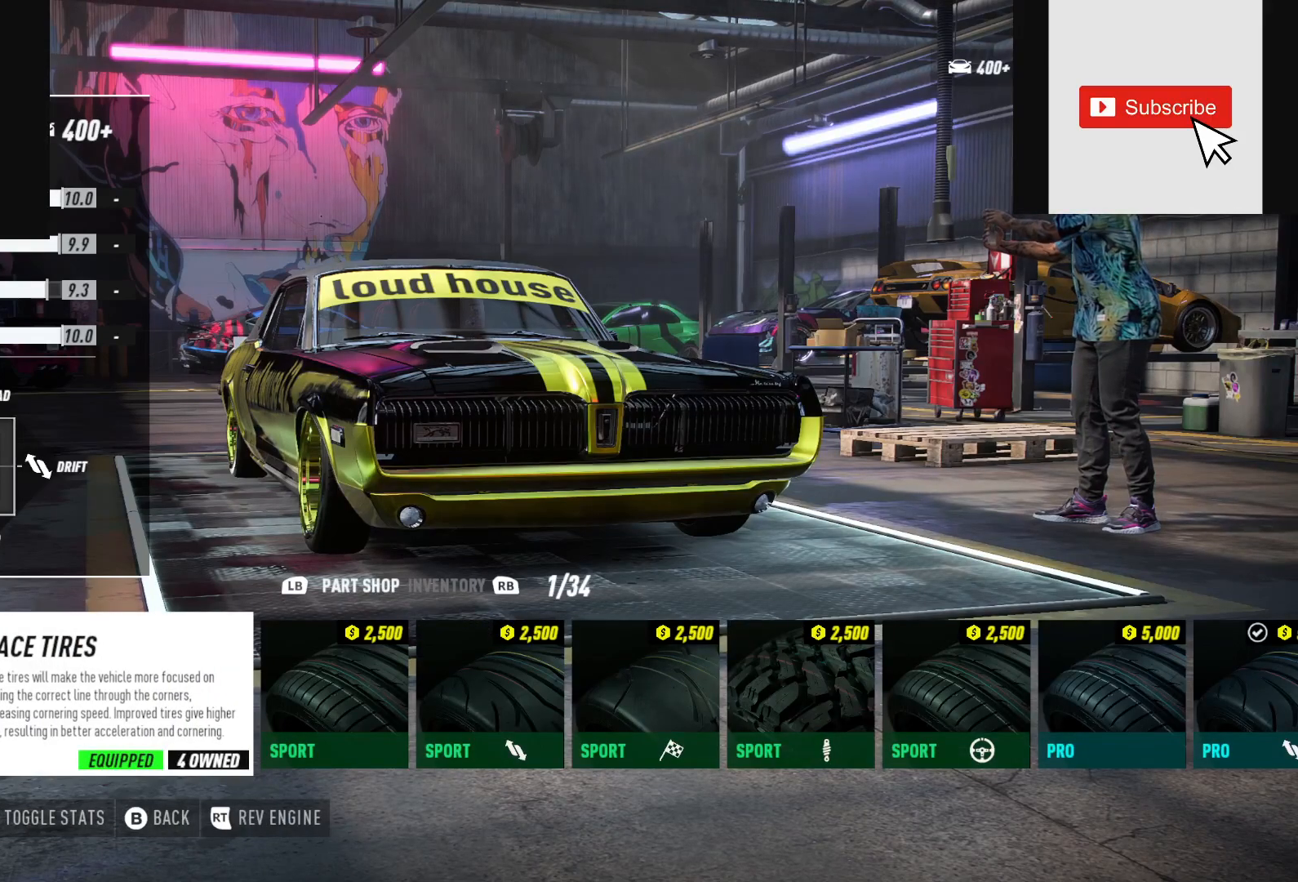
{"buttons": [], "left_stick": "center", "right_stick": "center", "events": []}
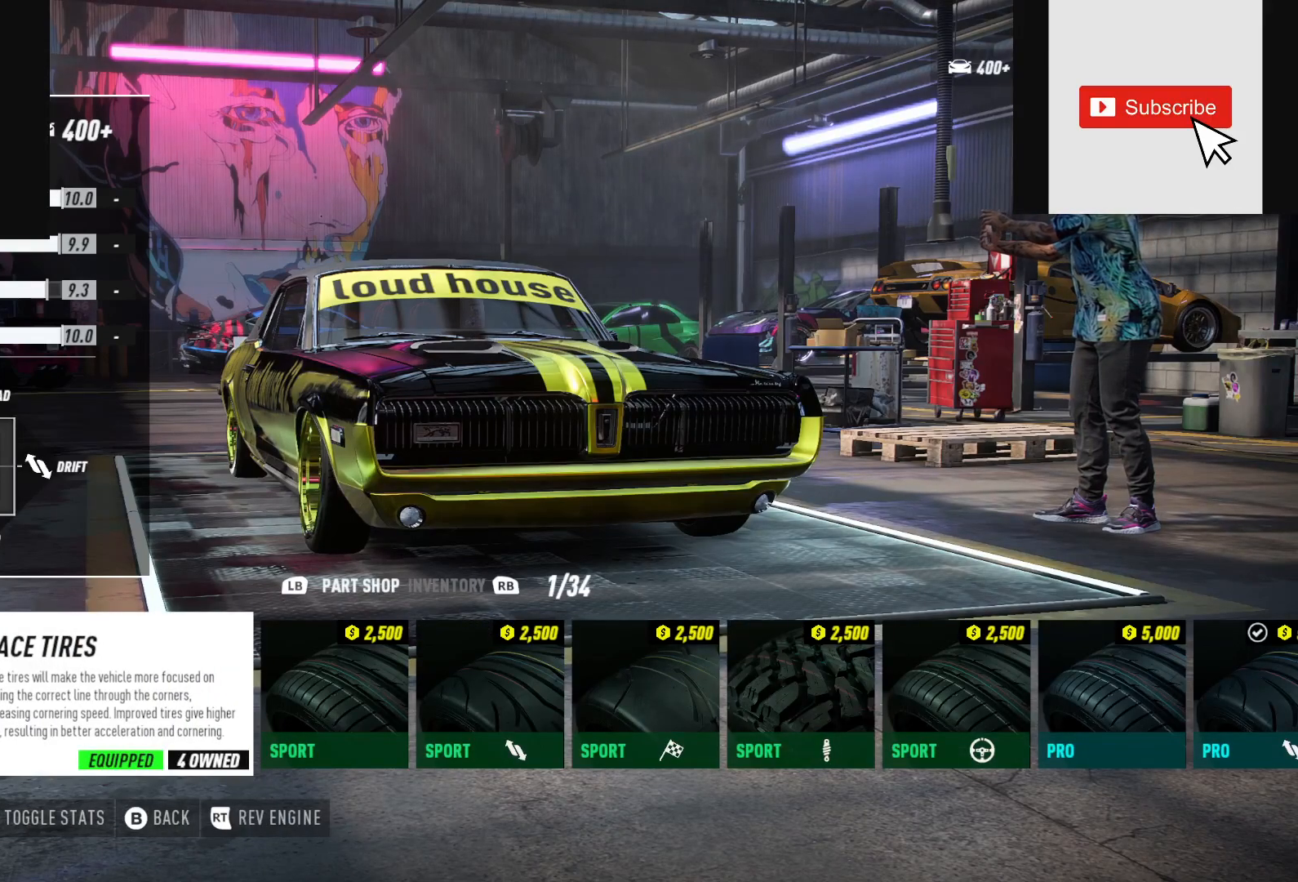
{"buttons": [], "left_stick": "center", "right_stick": "center", "events": [[133, "B", "down"], [317, "B", "up"]]}
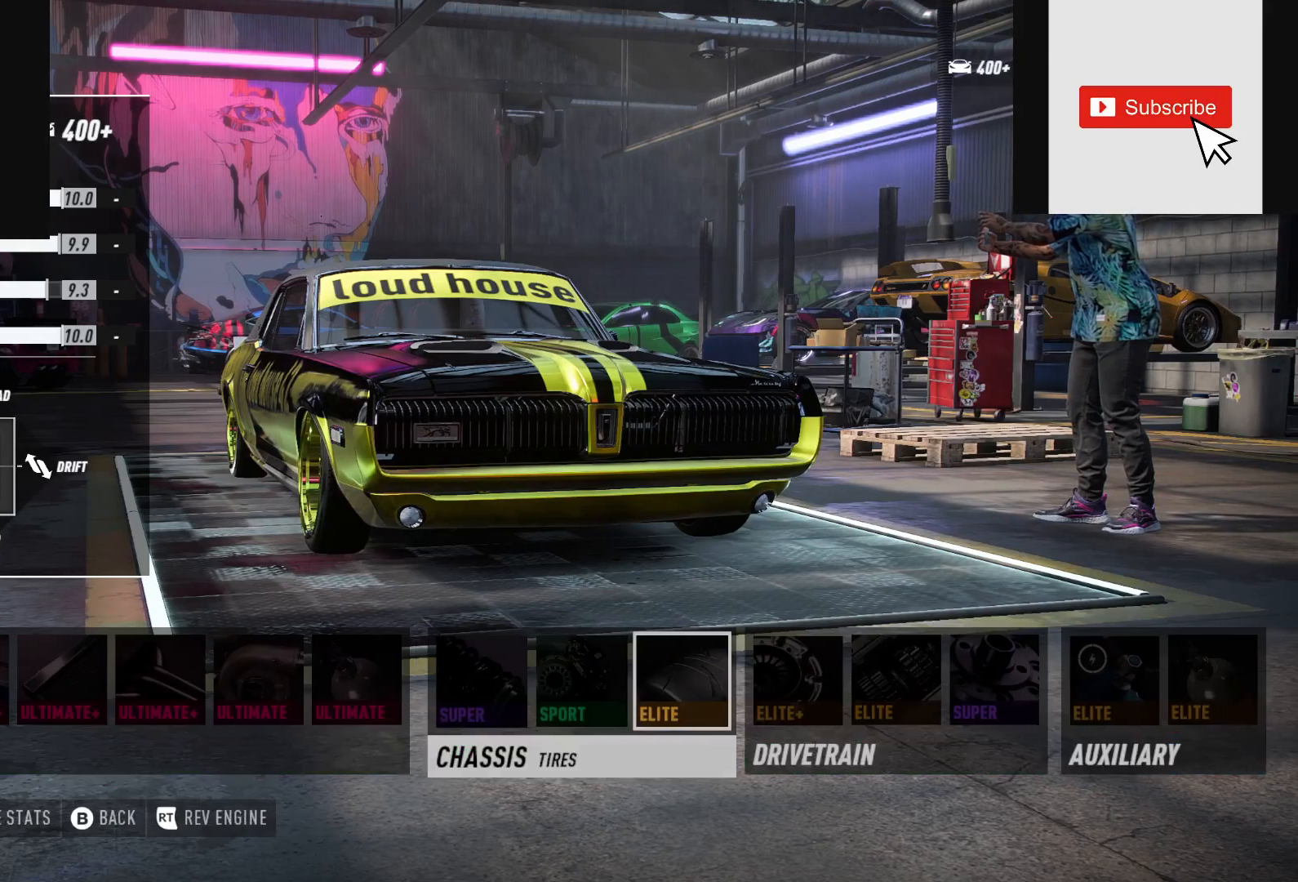
{"buttons": ["DPAD_RIGHT"], "left_stick": "center", "right_stick": "center", "events": [[450, "DPAD_RIGHT", "down"]]}
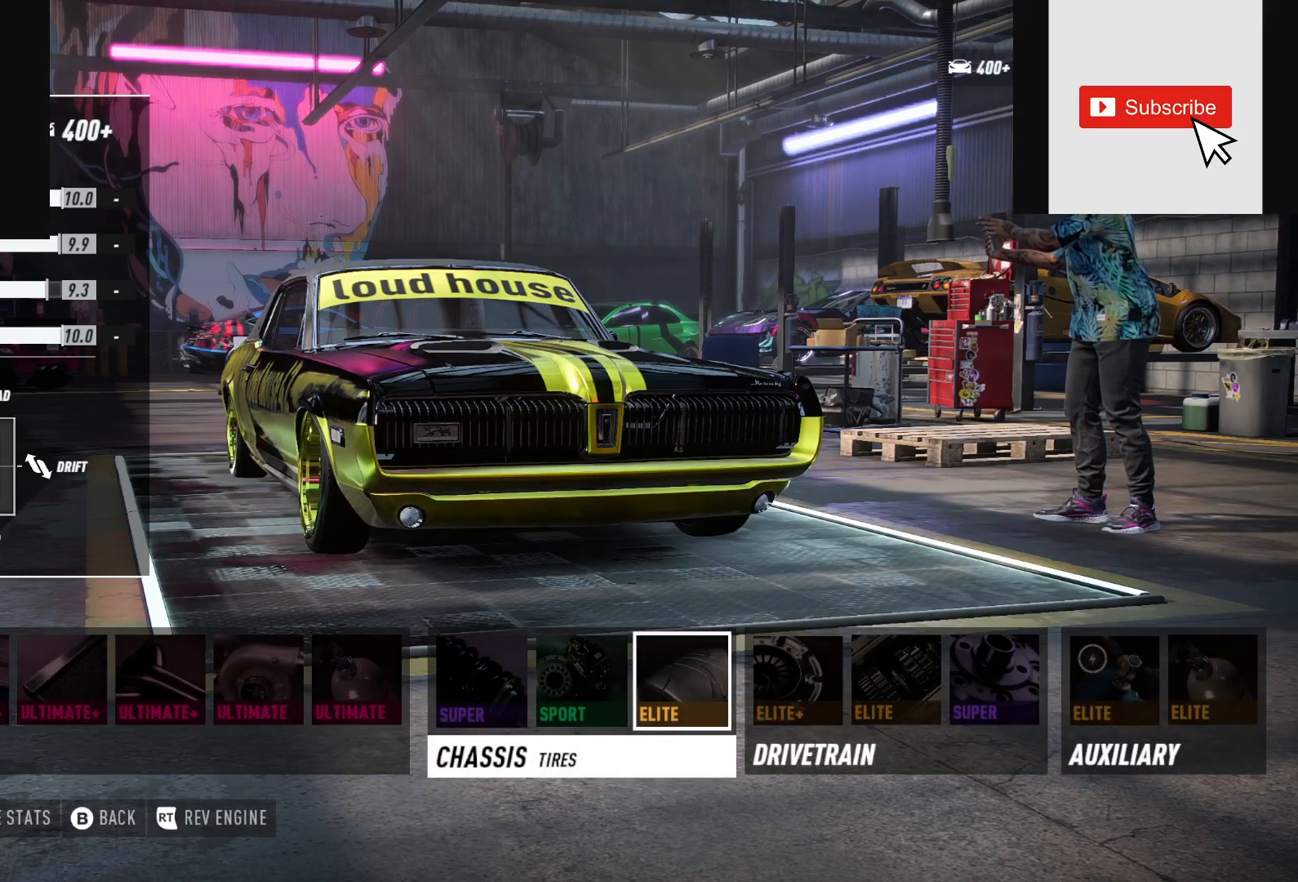
{"buttons": [], "left_stick": "center", "right_stick": "center", "events": [[83, "DPAD_RIGHT", "up"]]}